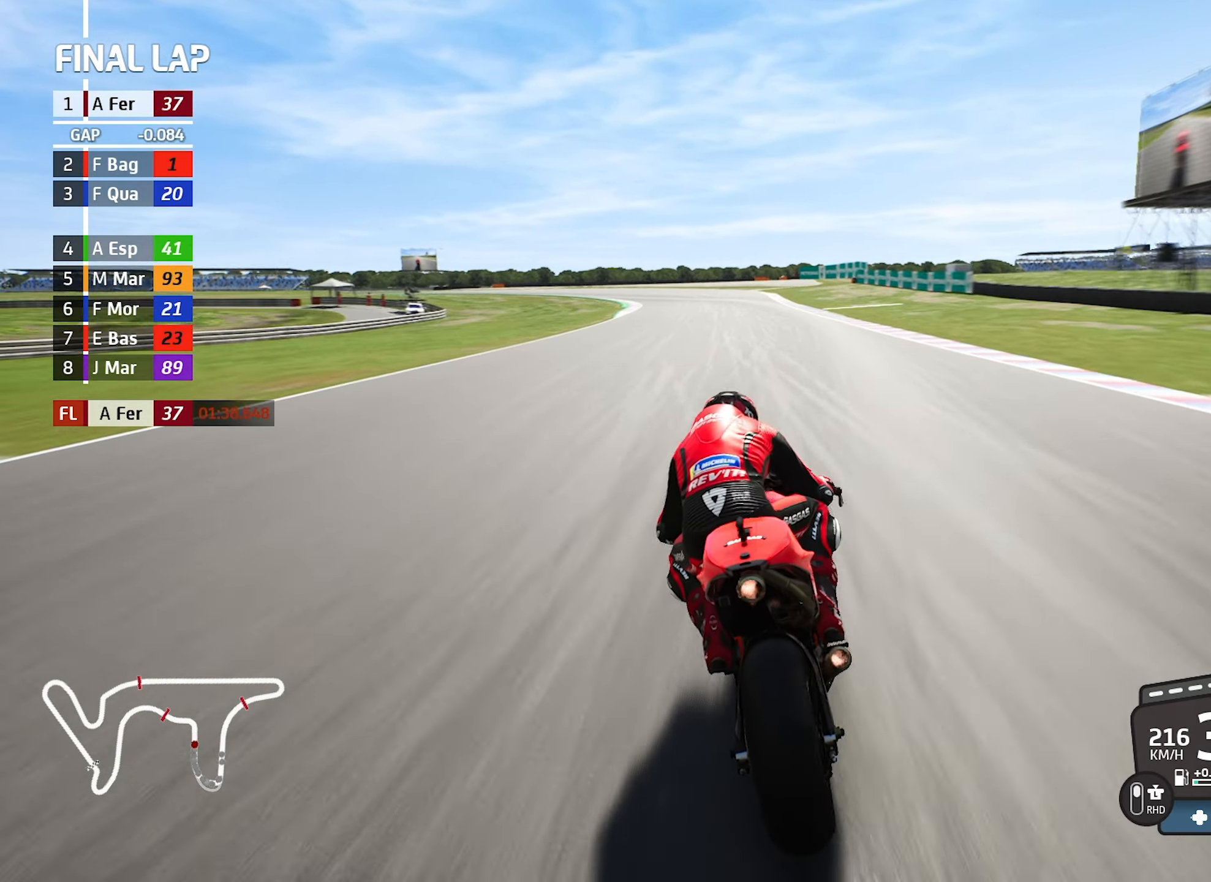
Gameplay with a controller (PlayStation layout); each line is a JSON object with the inputs held at the frame after it. "events" lists button and stick changes between this image and that frame as [ms after this image, input, new state], when the widget could be followed in between. Not read: L3 R2 R3 right_stick.
{"buttons": ["L2", "R1"], "left_stick": "up-left", "events": [[100, "left_stick", "left"], [117, "L2", "down"], [367, "left_stick", "center"], [467, "left_stick", "up-left"], [500, "R1", "down"]]}
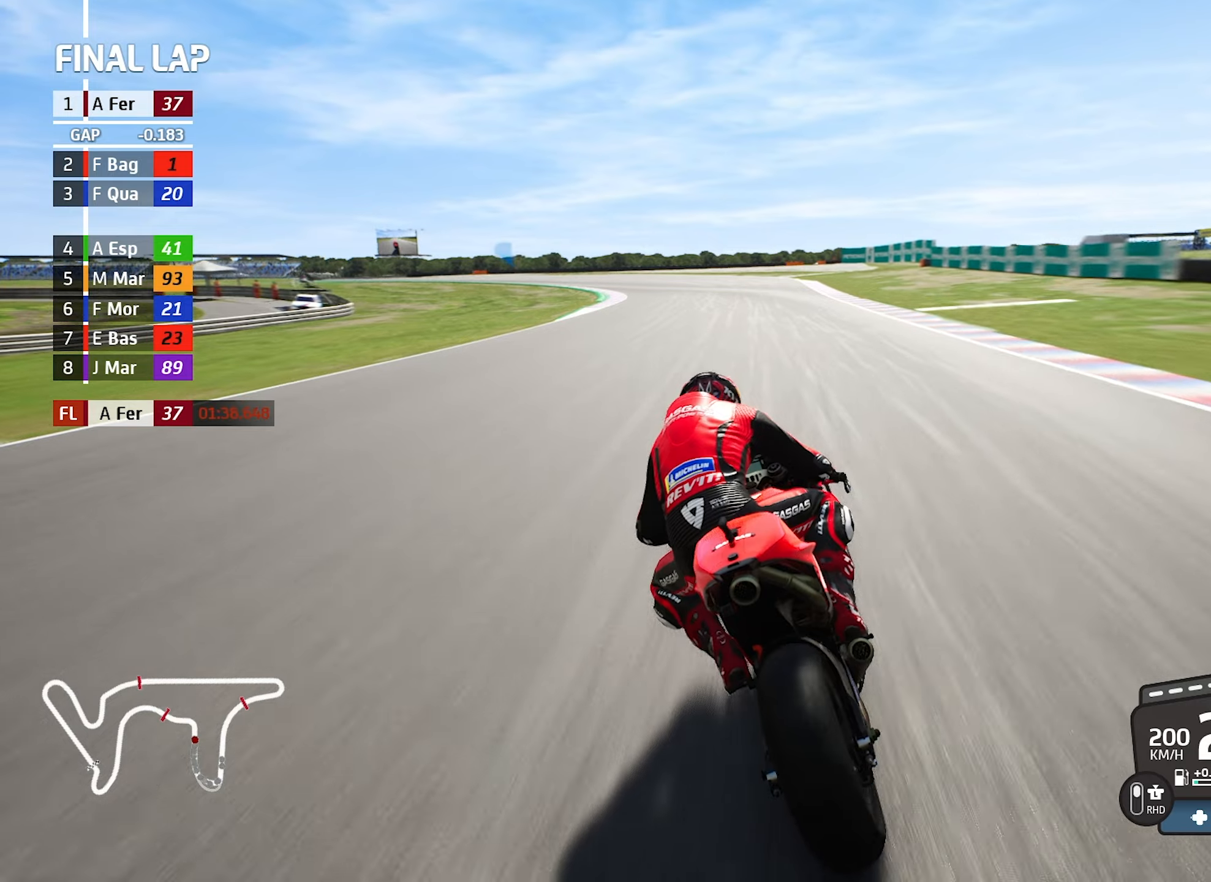
{"buttons": ["L2", "R1"], "left_stick": "left", "events": [[117, "R1", "up"], [367, "left_stick", "center"], [417, "left_stick", "left"], [450, "R1", "down"]]}
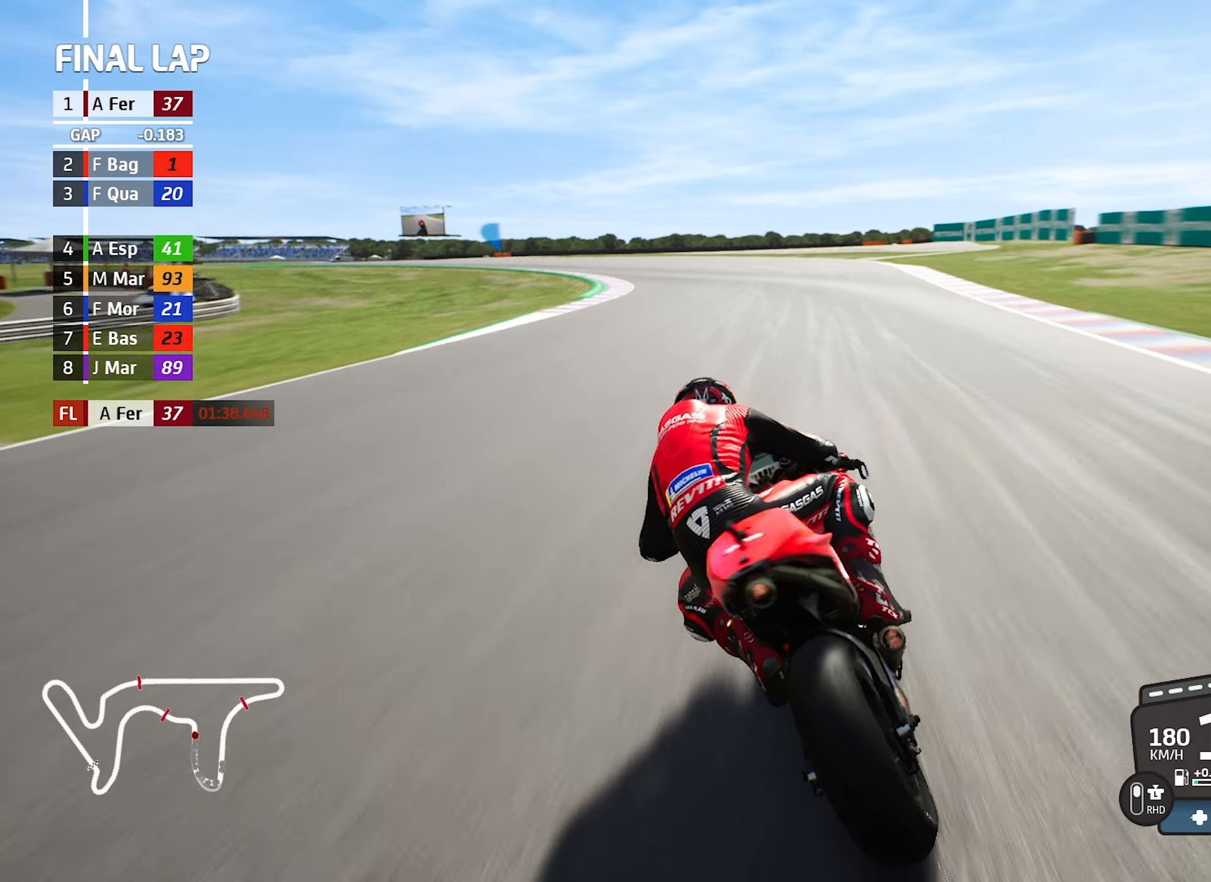
{"buttons": ["CROSS", "L2"], "left_stick": "left", "events": [[67, "R1", "up"], [384, "CROSS", "down"]]}
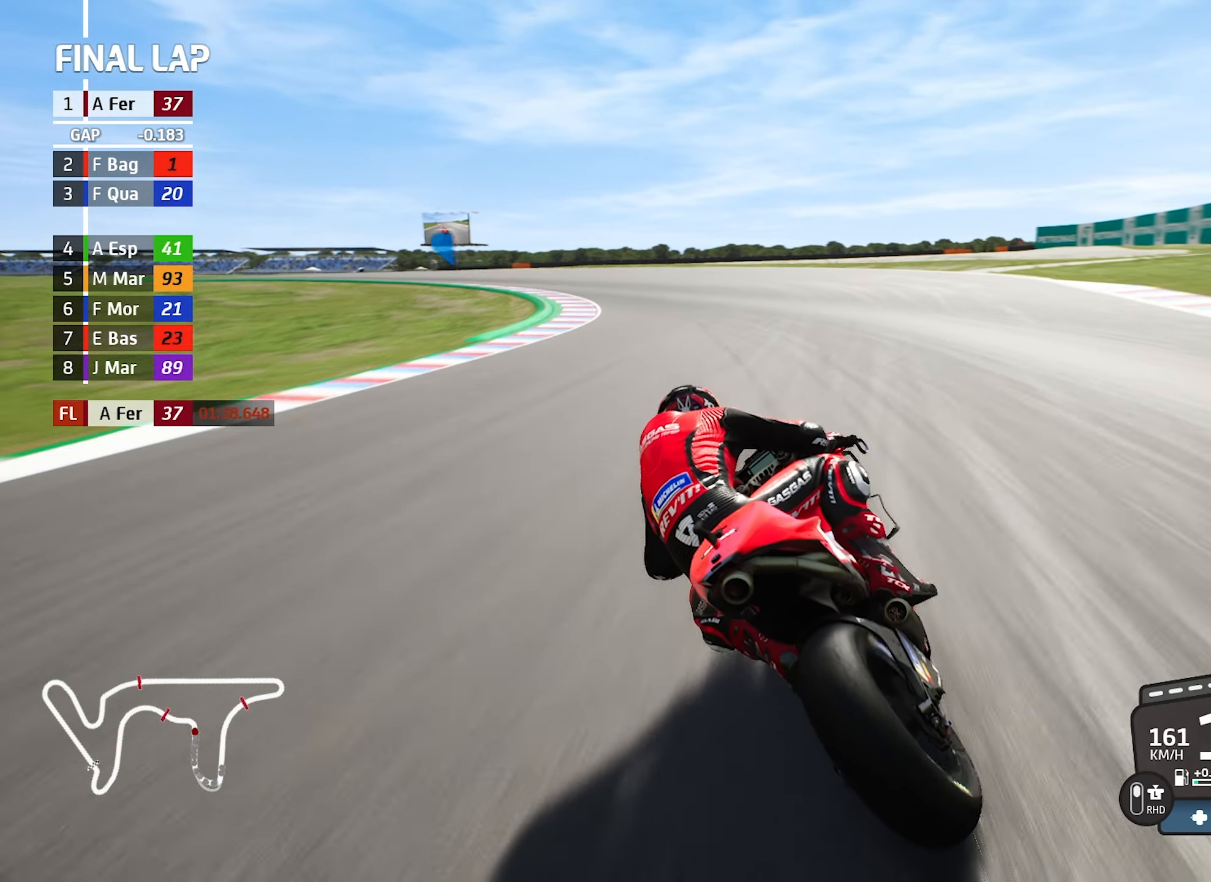
{"buttons": ["L2"], "left_stick": "left", "events": [[67, "CROSS", "up"]]}
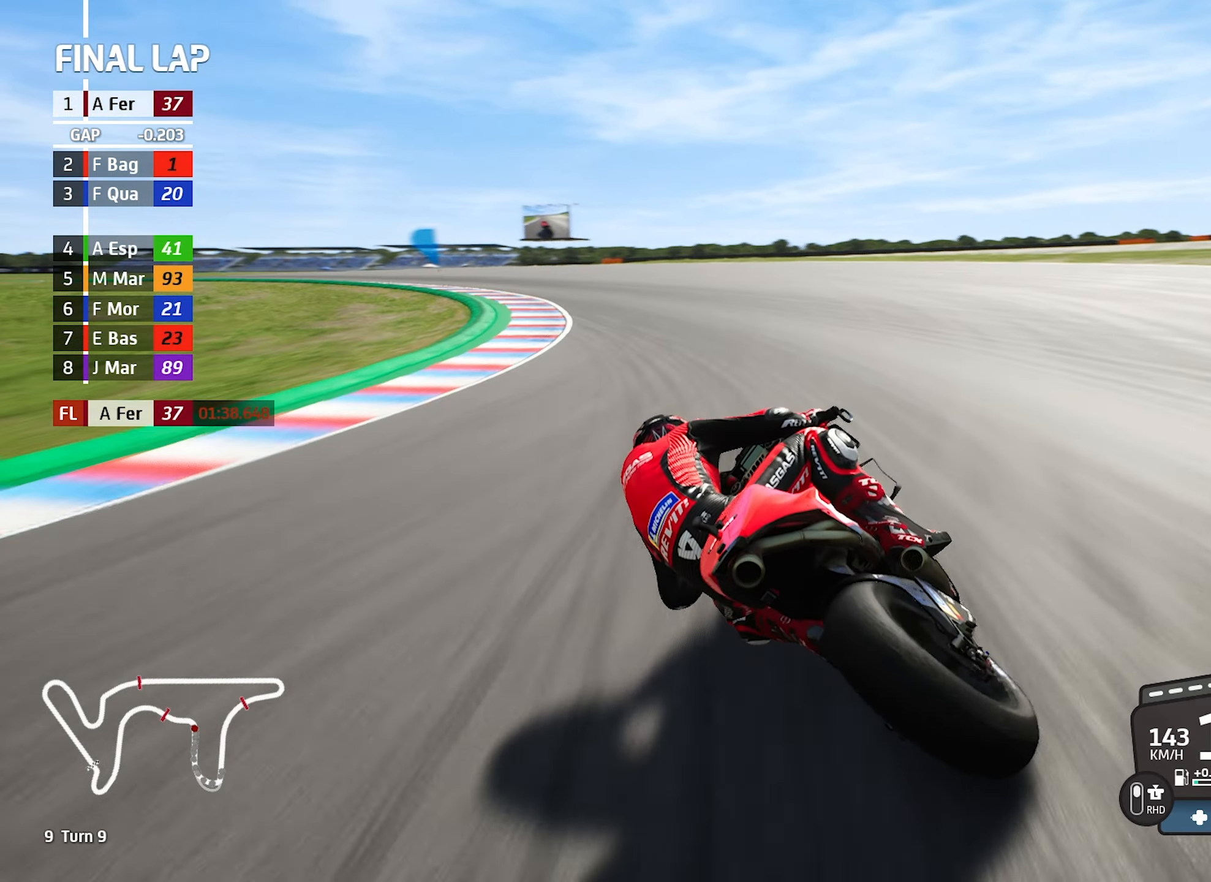
{"buttons": ["L2"], "left_stick": "left", "events": []}
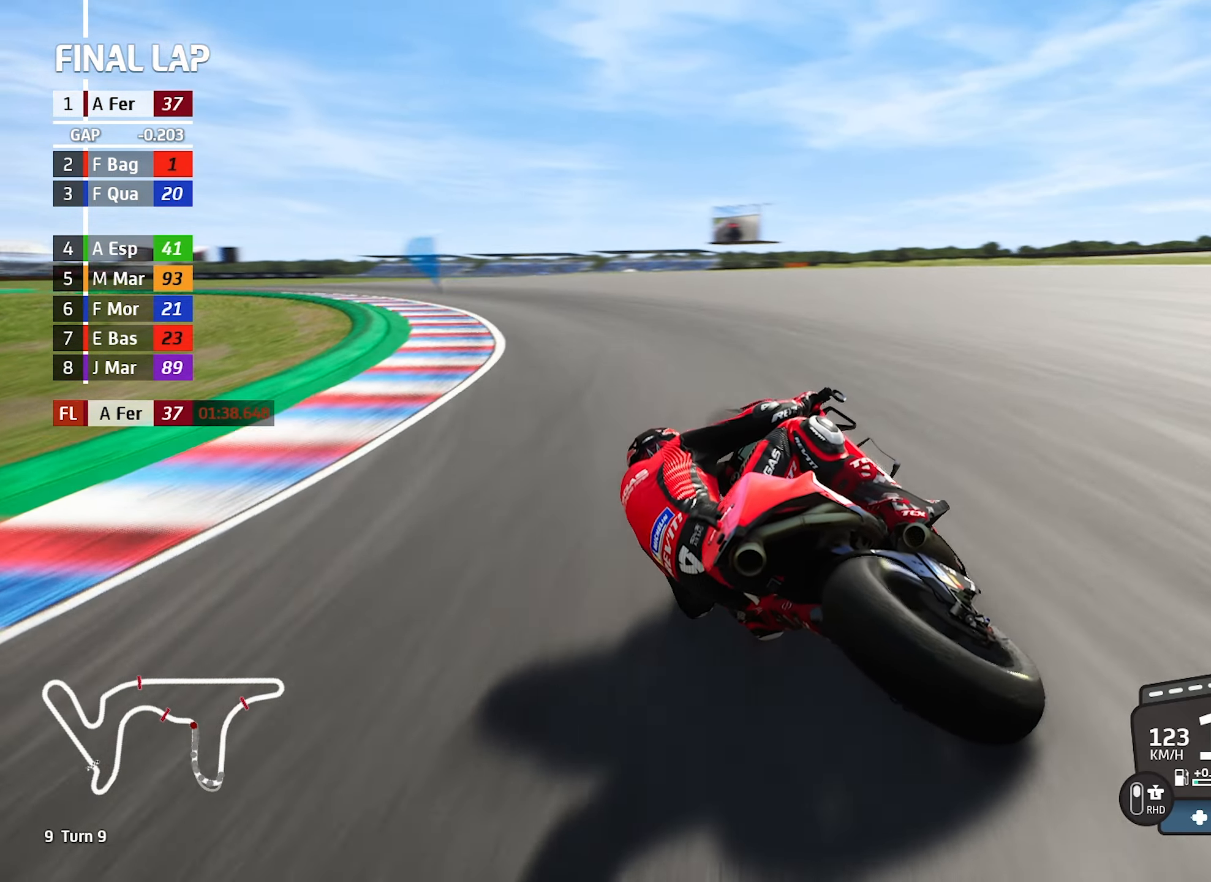
{"buttons": ["L2"], "left_stick": "left", "events": []}
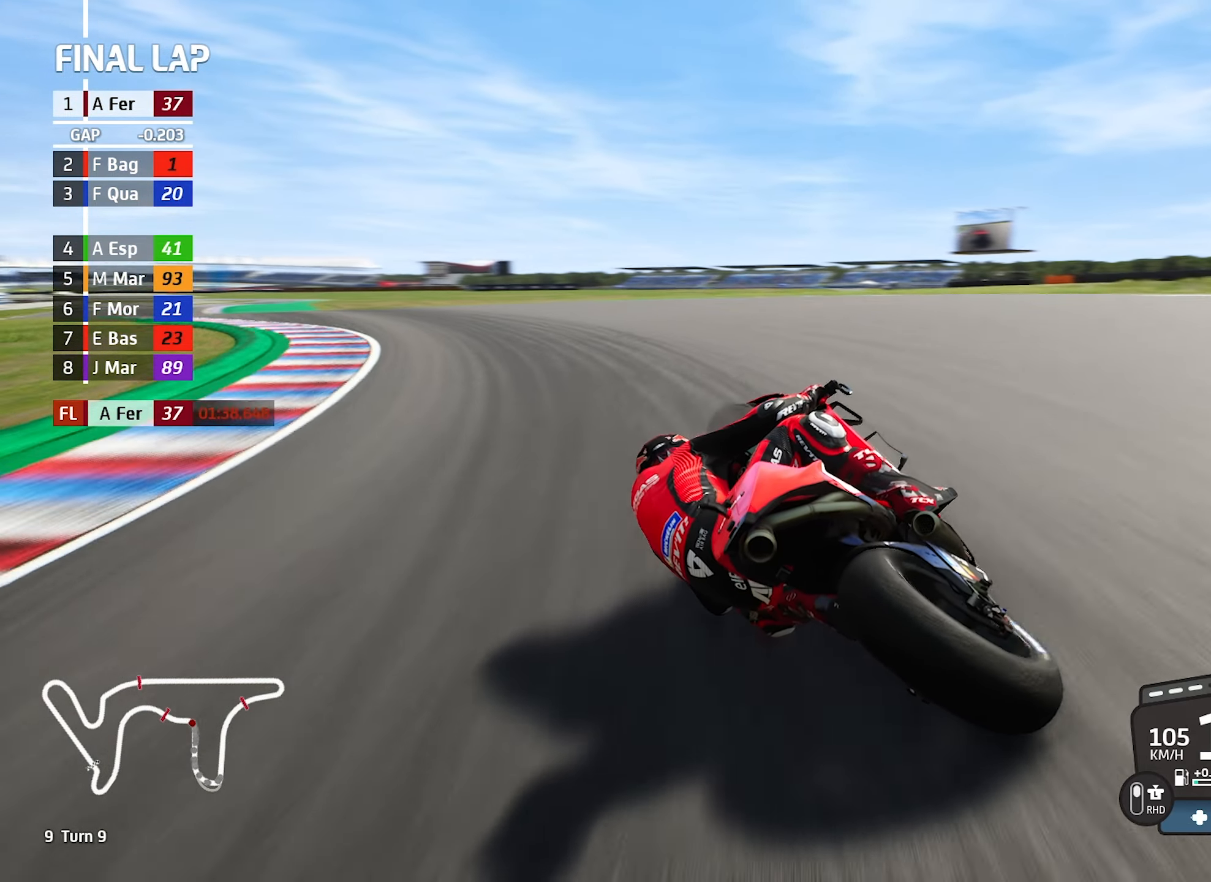
{"buttons": [], "left_stick": "left", "events": [[250, "L2", "up"]]}
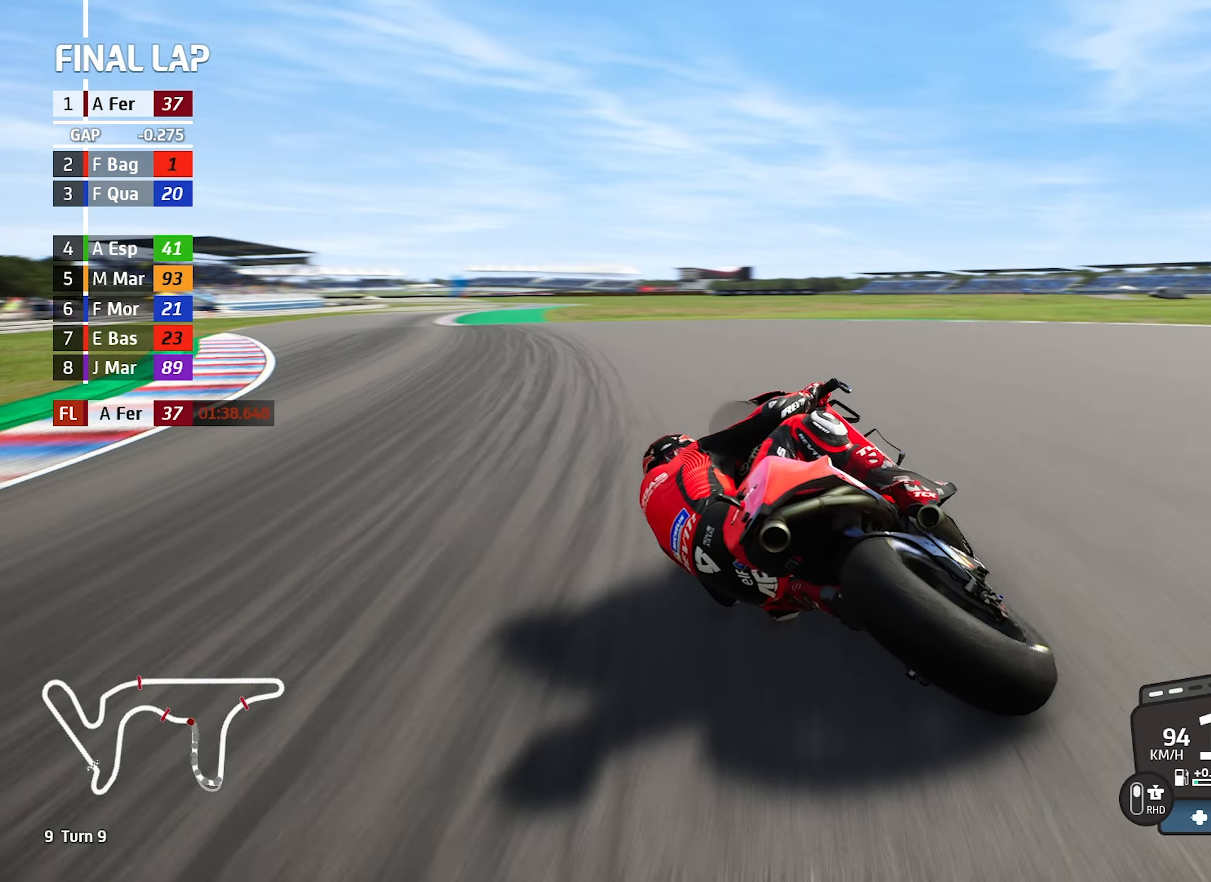
{"buttons": [], "left_stick": "center", "events": [[350, "left_stick", "center"]]}
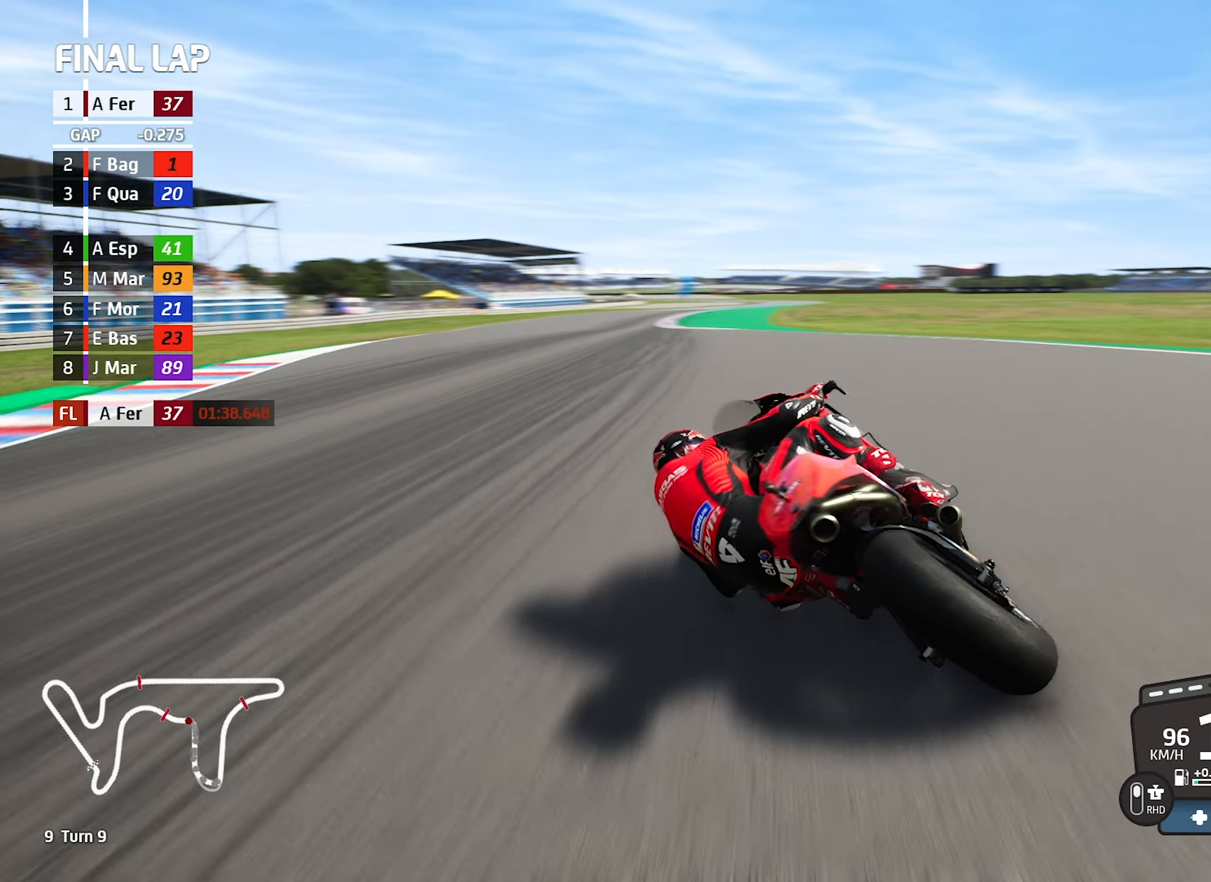
{"buttons": [], "left_stick": "center", "events": []}
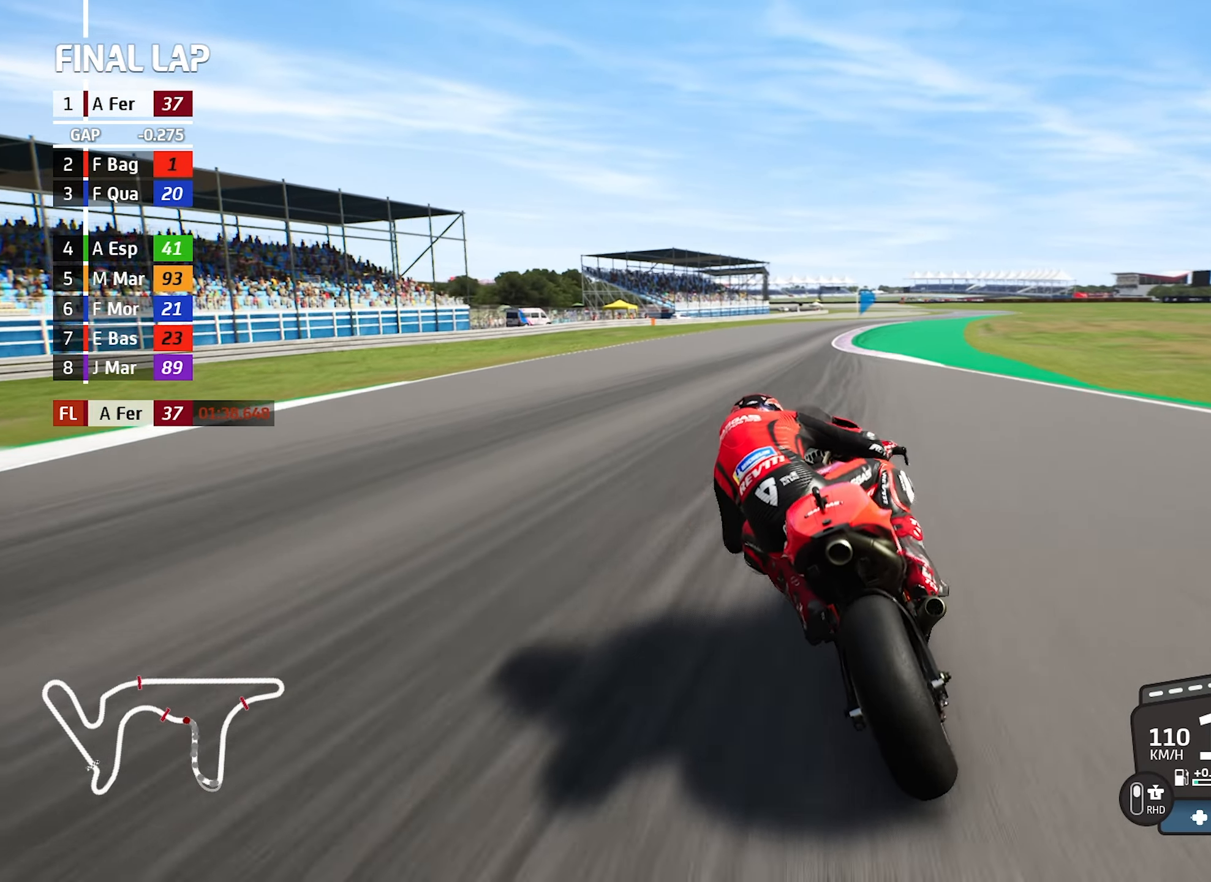
{"buttons": [], "left_stick": "right", "events": [[334, "left_stick", "right"]]}
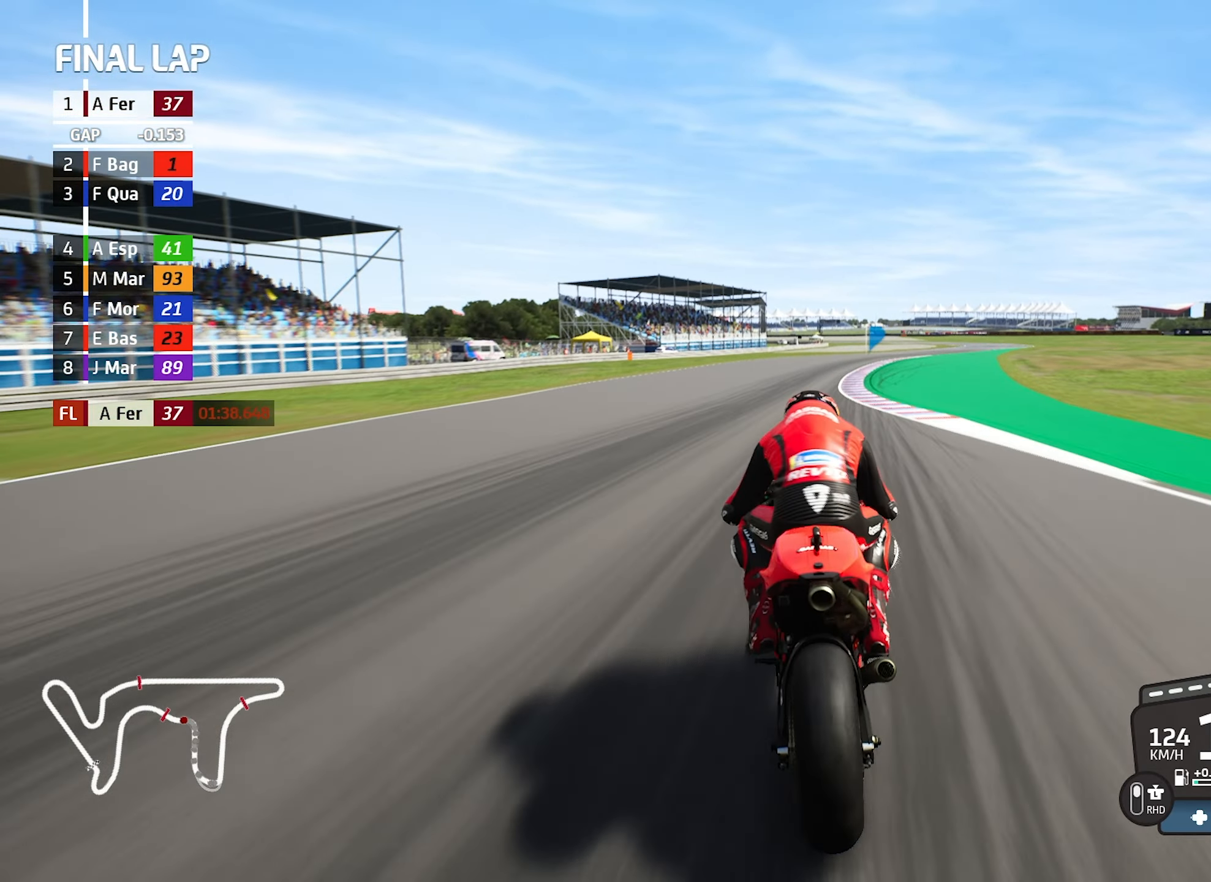
{"buttons": [], "left_stick": "right", "events": [[50, "left_stick", "center"], [234, "left_stick", "right"]]}
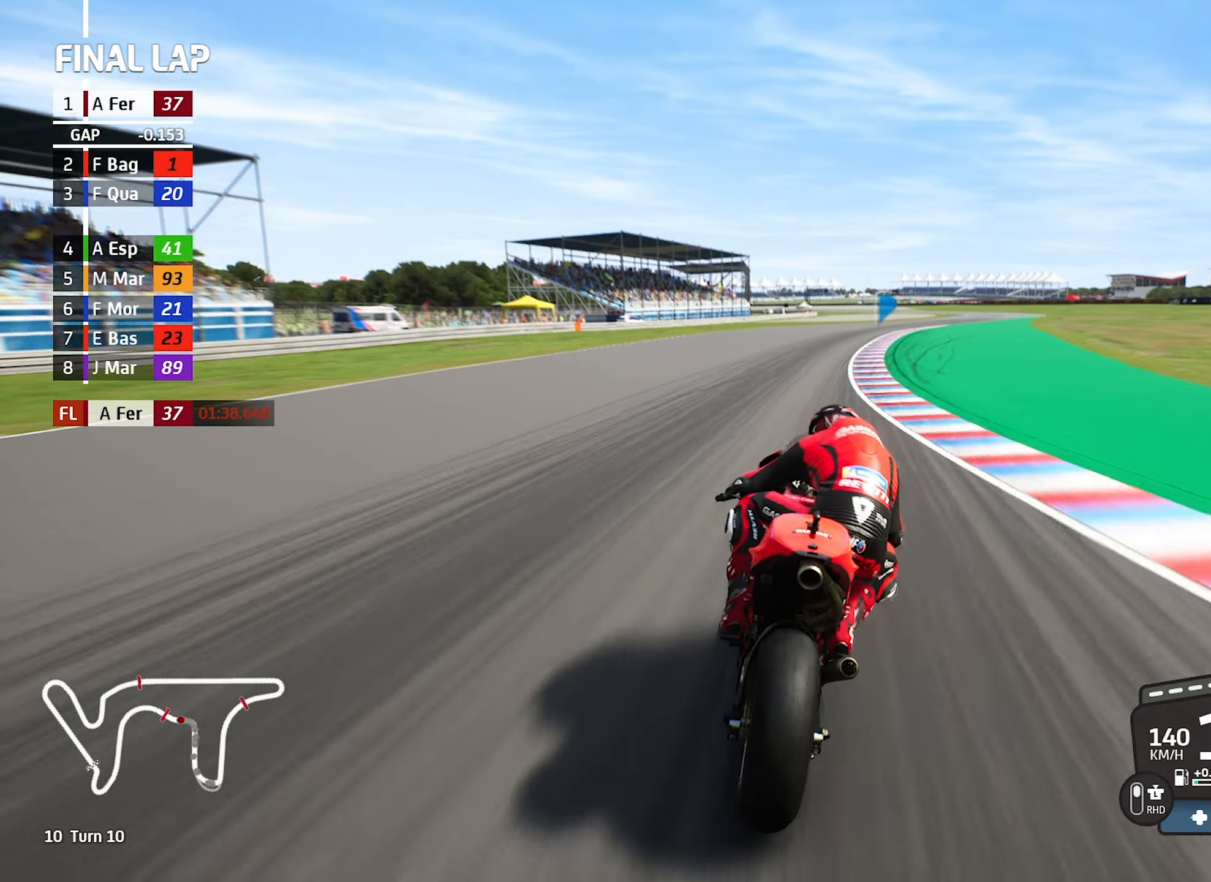
{"buttons": [], "left_stick": "right", "events": []}
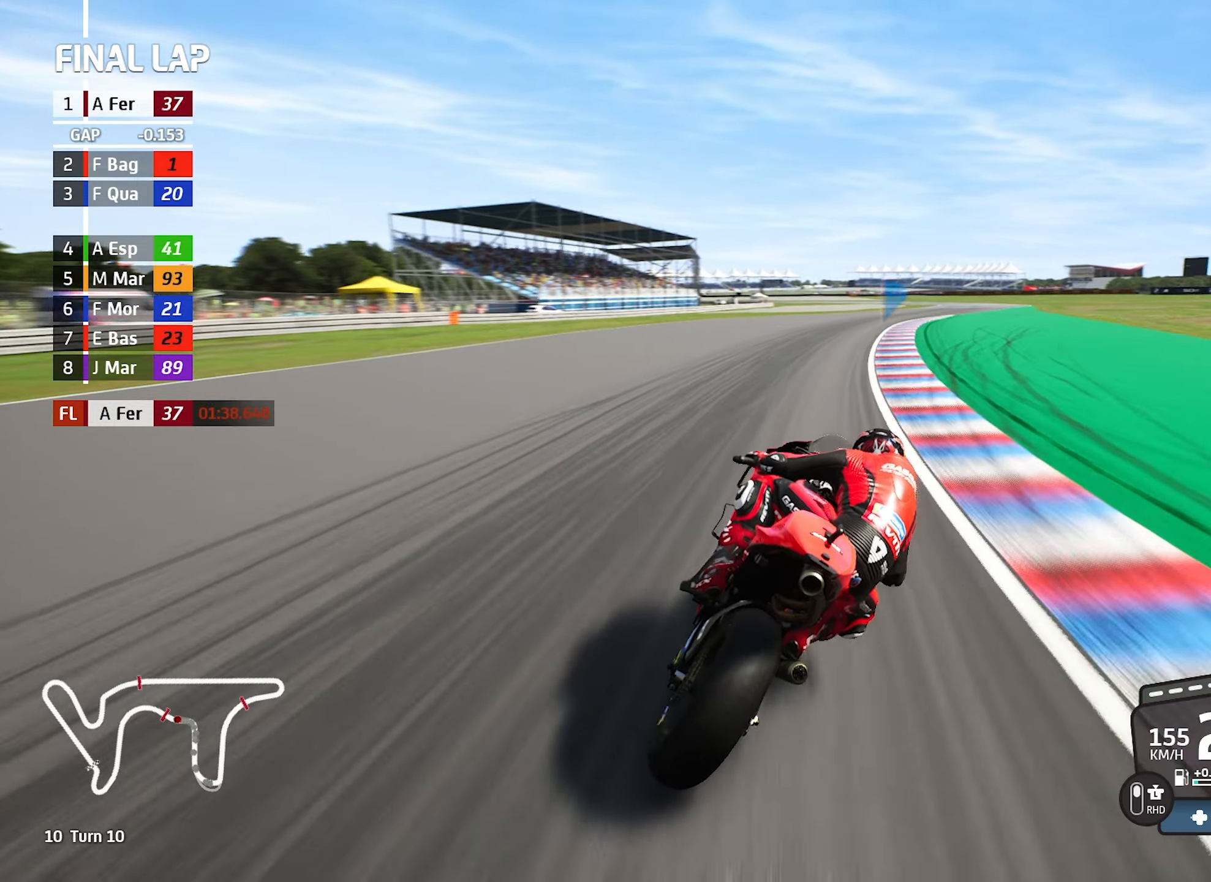
{"buttons": [], "left_stick": "right", "events": []}
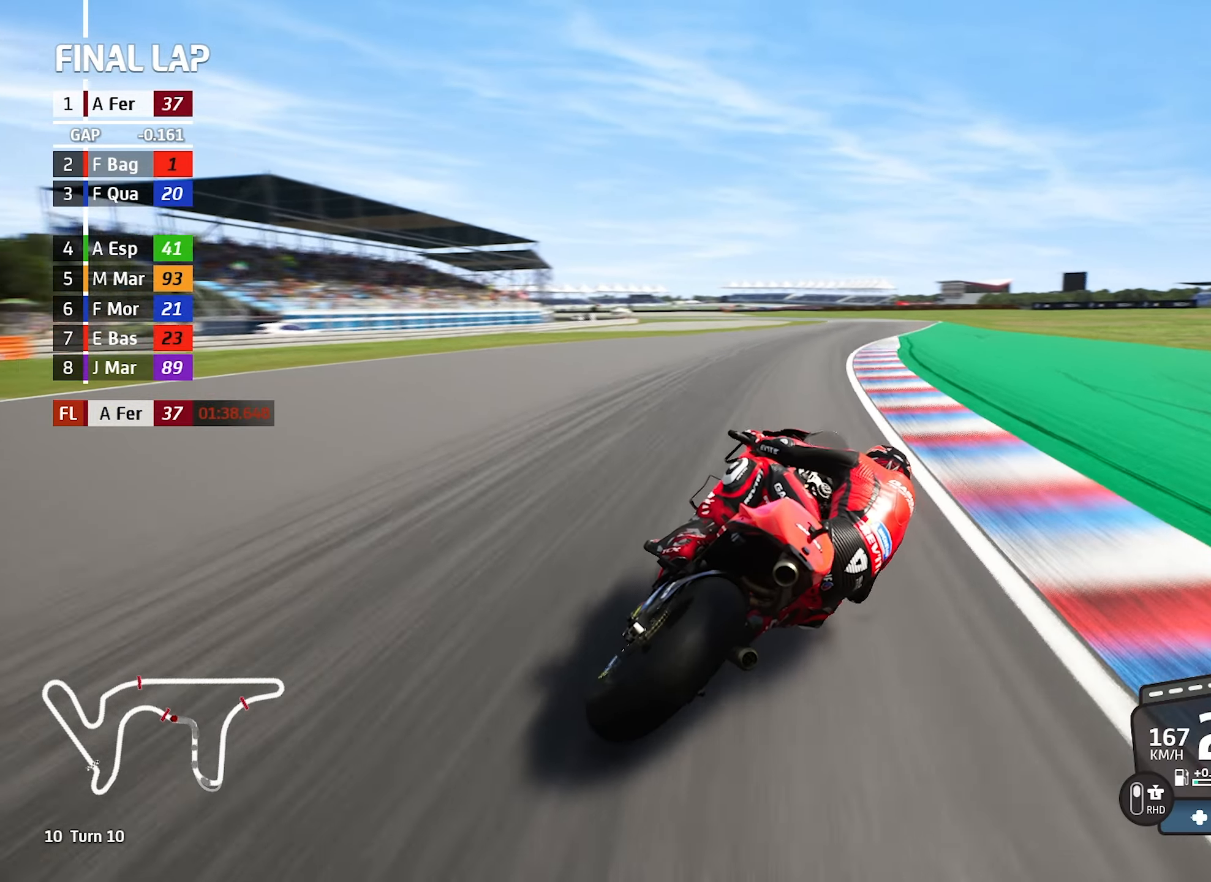
{"buttons": [], "left_stick": "center", "events": [[50, "left_stick", "center"], [216, "left_stick", "right"], [383, "left_stick", "center"]]}
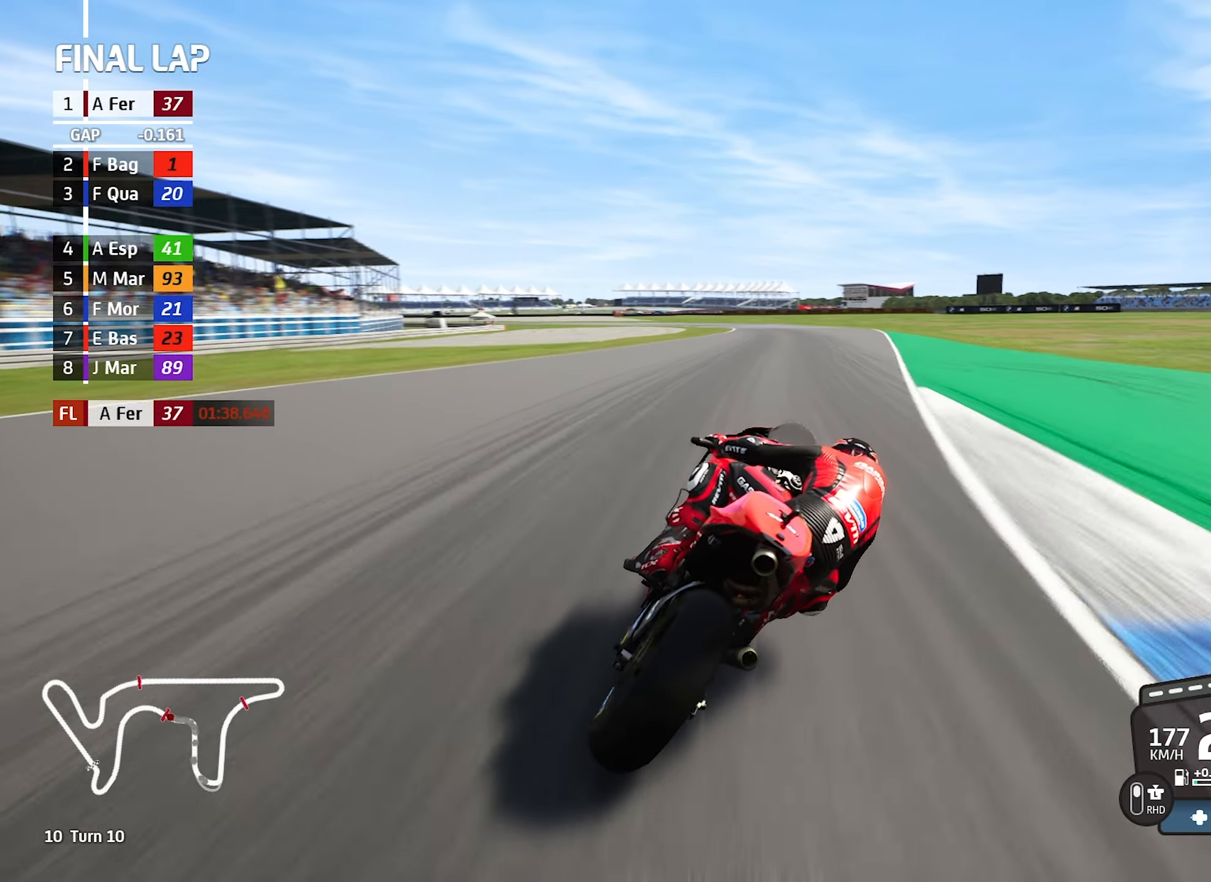
{"buttons": [], "left_stick": "left", "events": [[433, "left_stick", "left"]]}
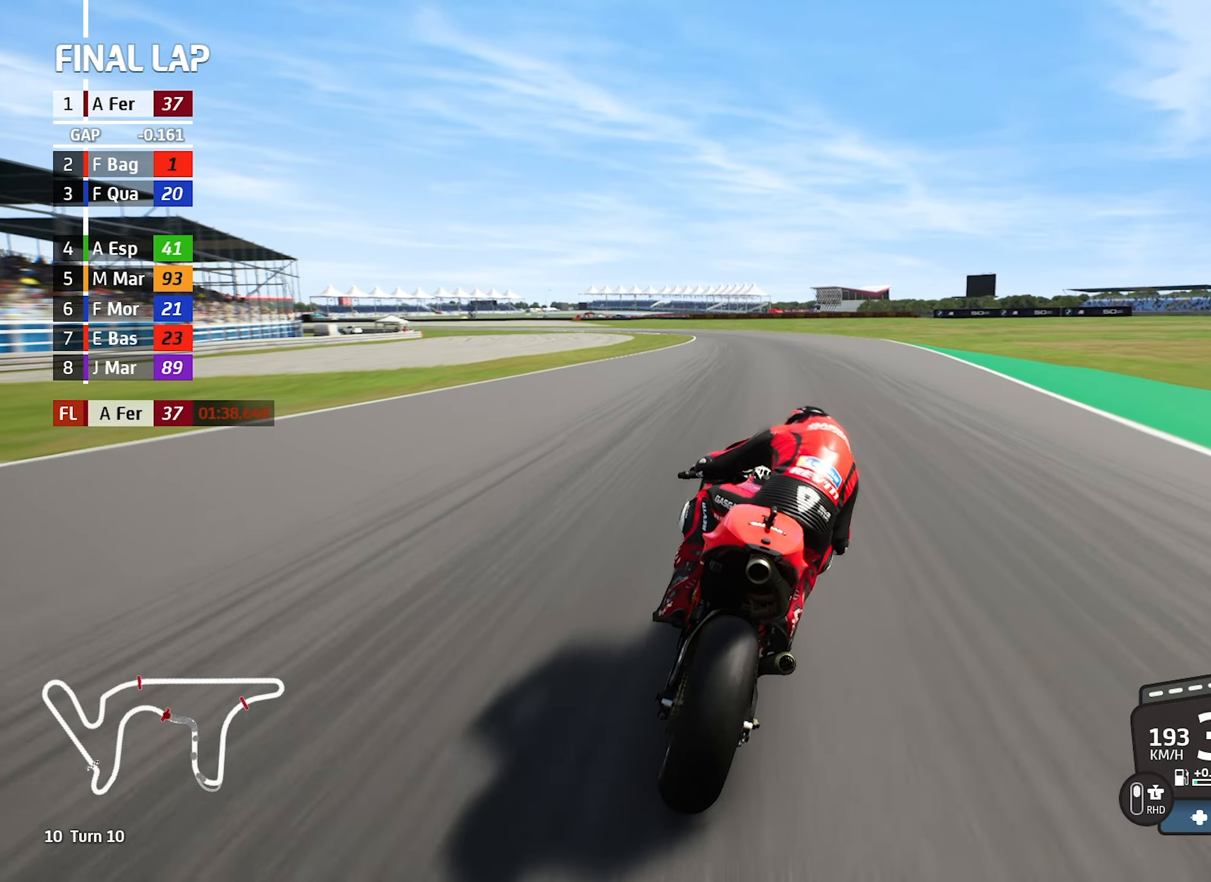
{"buttons": [], "left_stick": "left", "events": []}
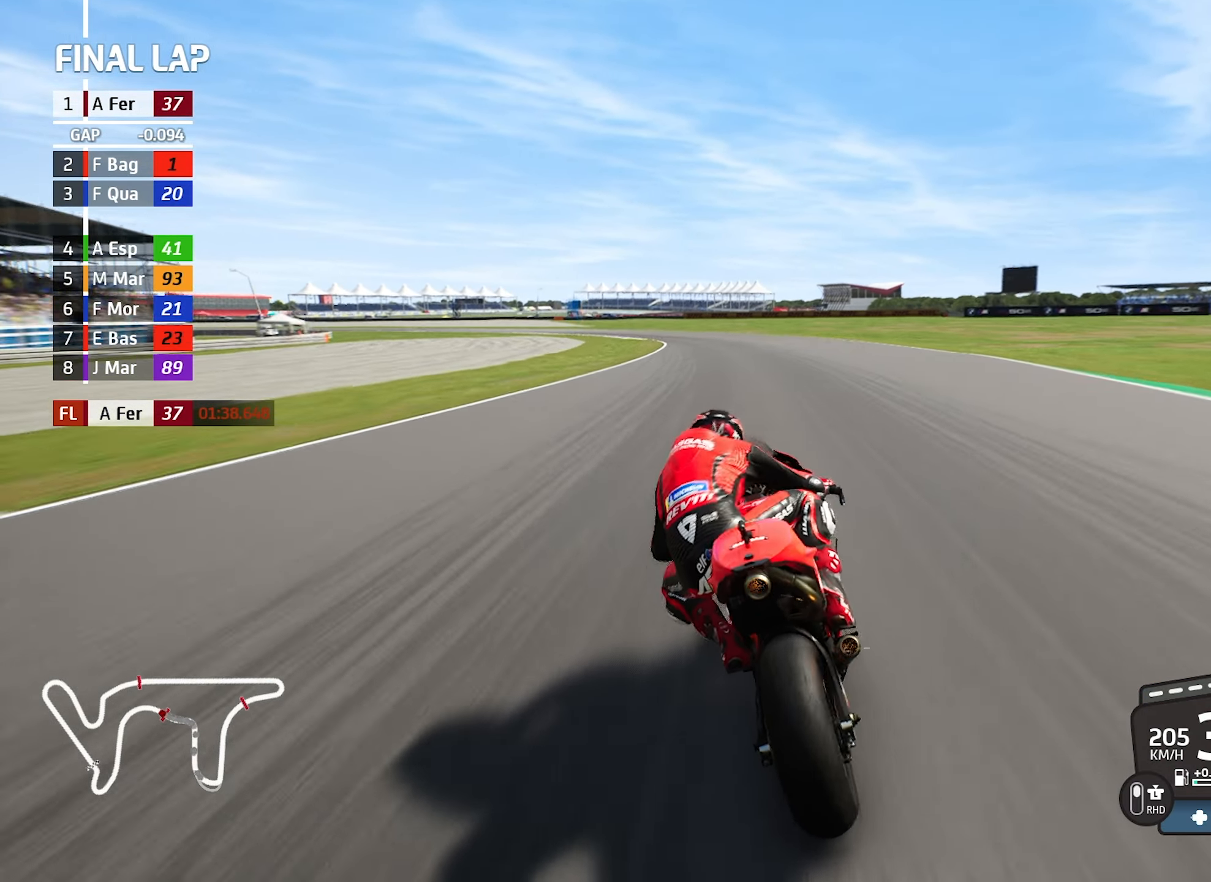
{"buttons": [], "left_stick": "left", "events": []}
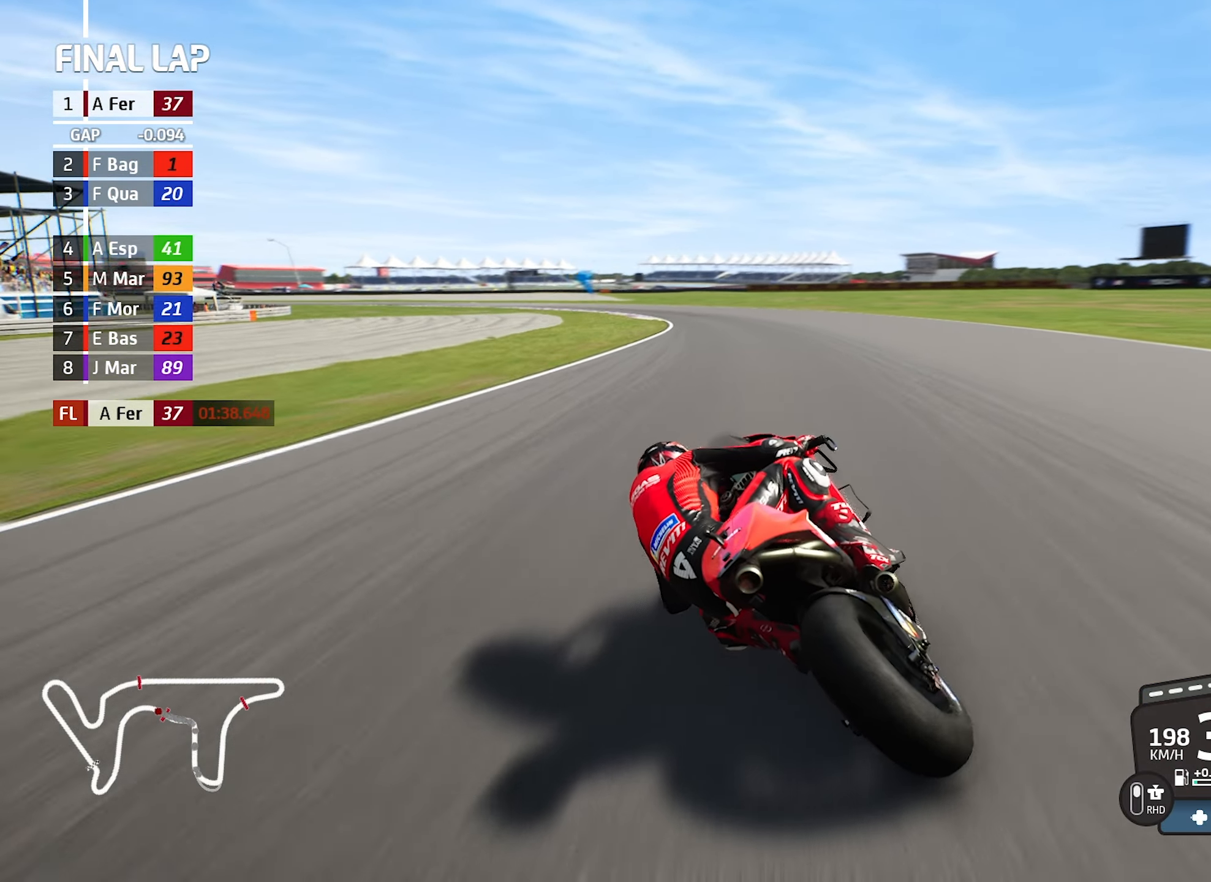
{"buttons": [], "left_stick": "left", "events": []}
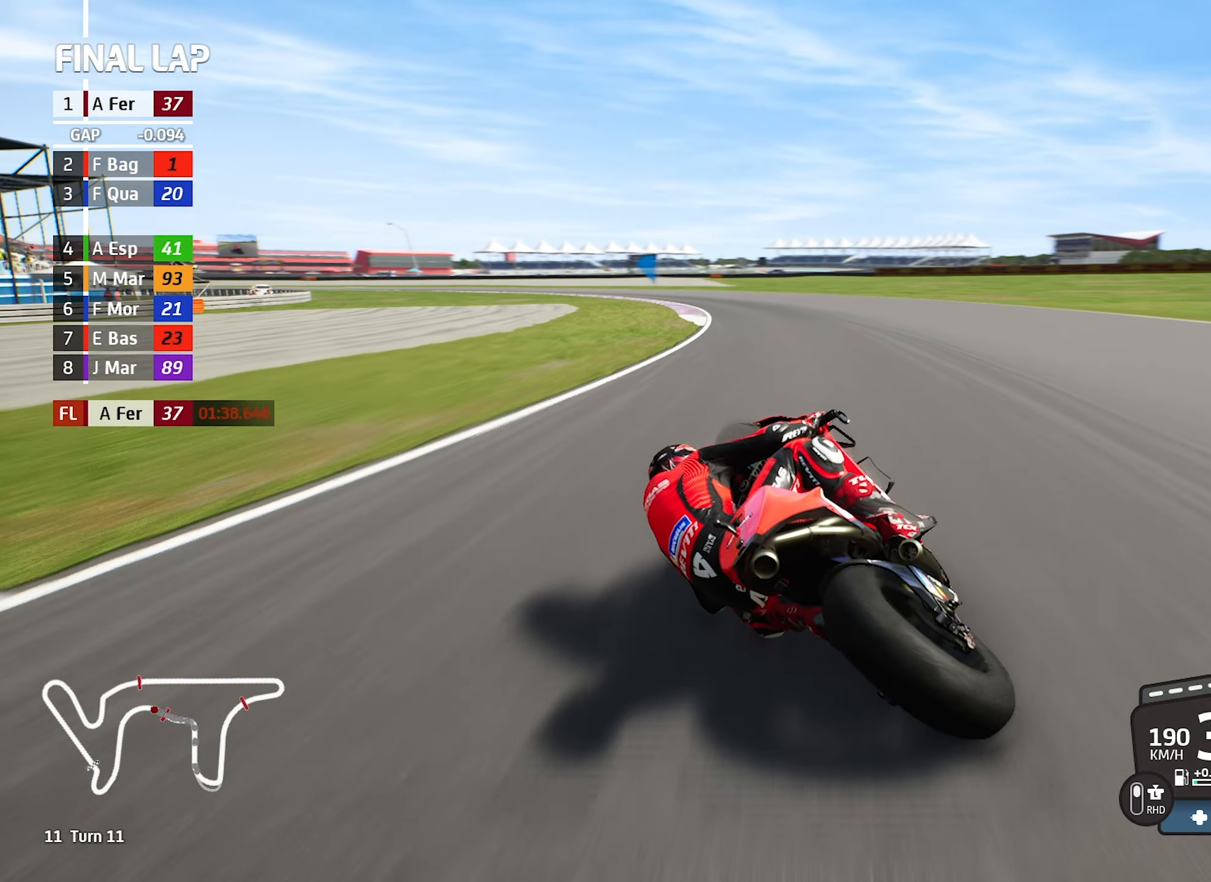
{"buttons": [], "left_stick": "left", "events": []}
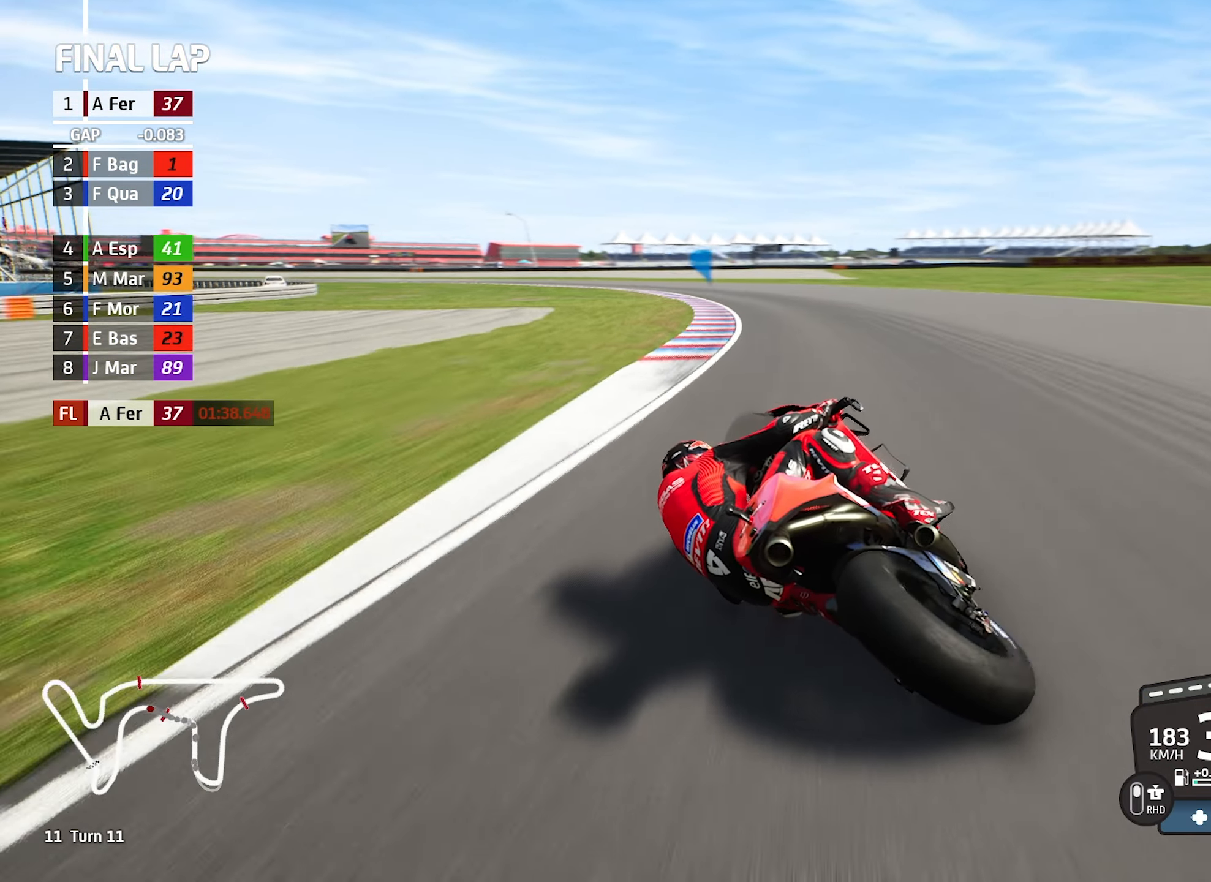
{"buttons": [], "left_stick": "left", "events": []}
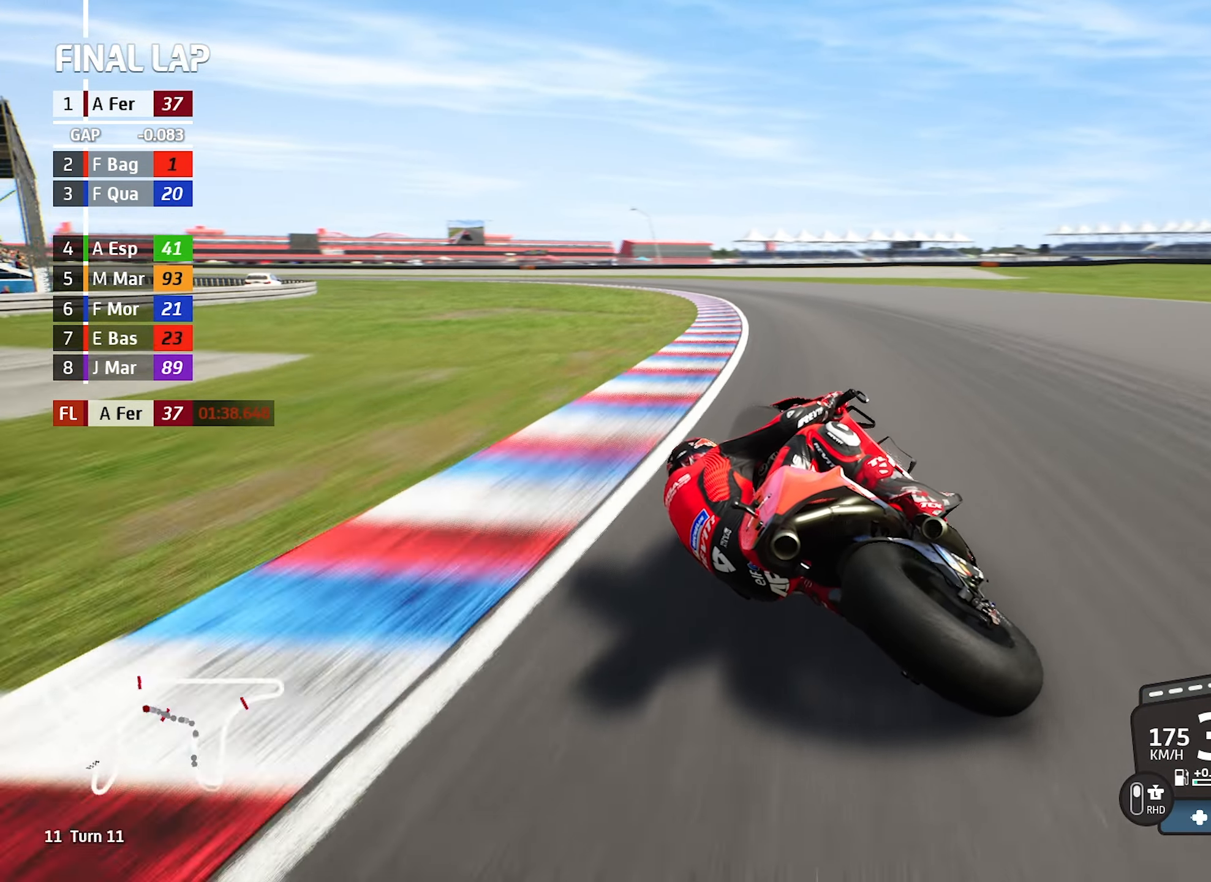
{"buttons": [], "left_stick": "left", "events": []}
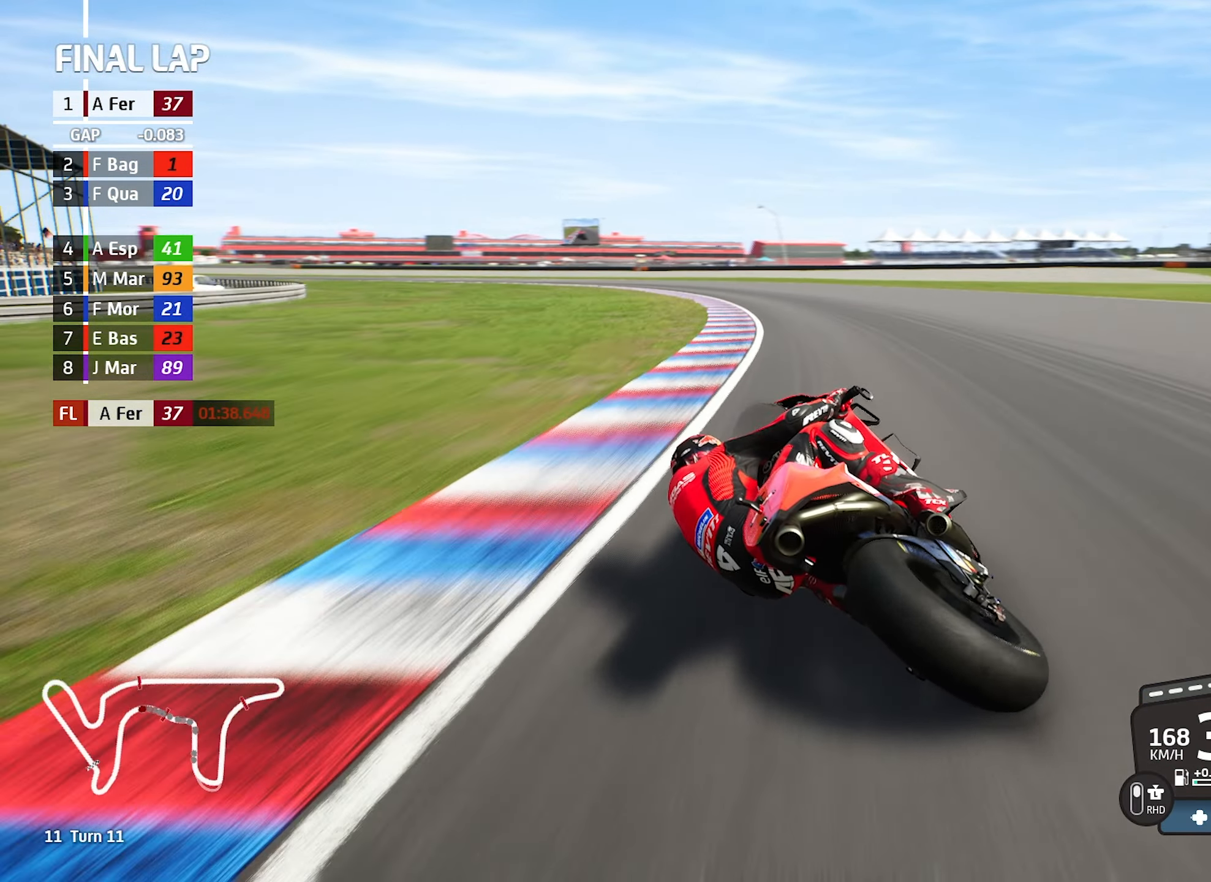
{"buttons": [], "left_stick": "left", "events": []}
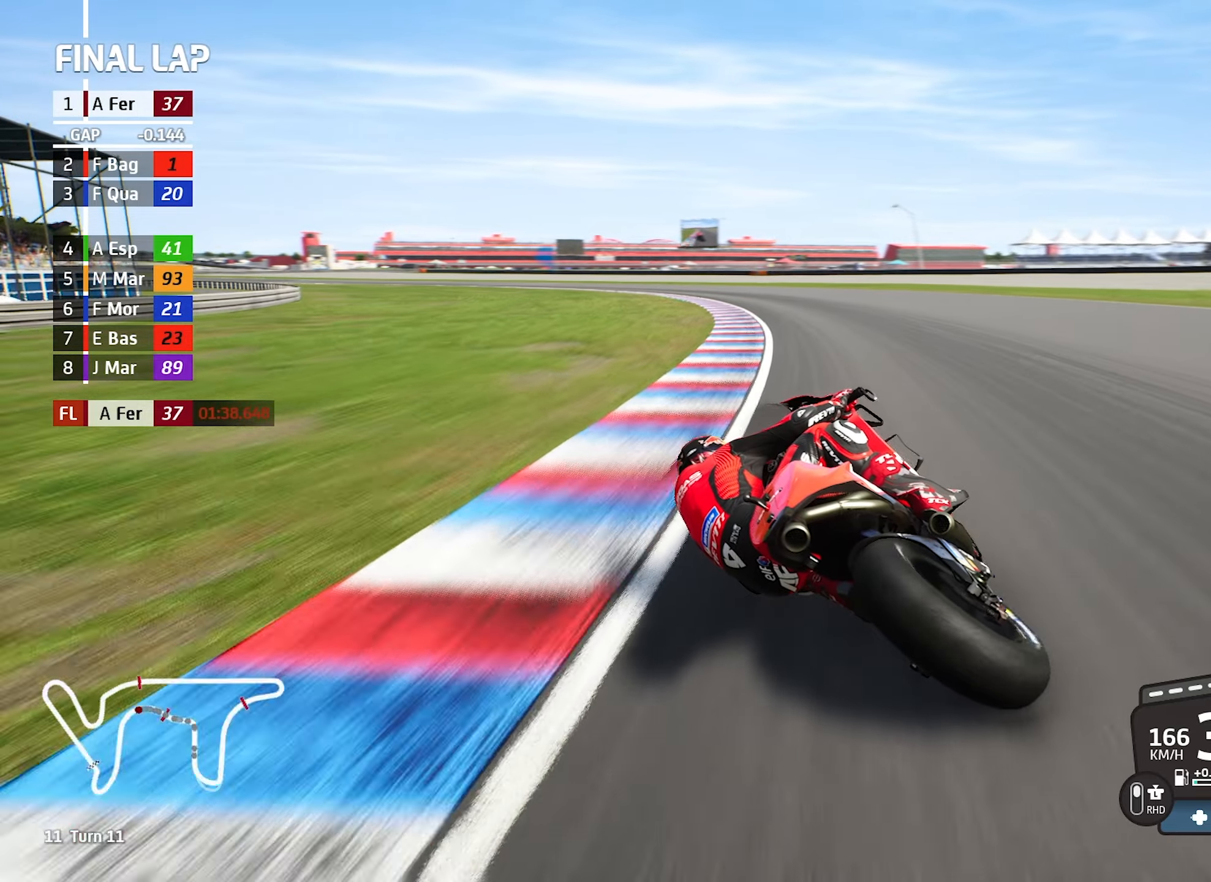
{"buttons": [], "left_stick": "left", "events": []}
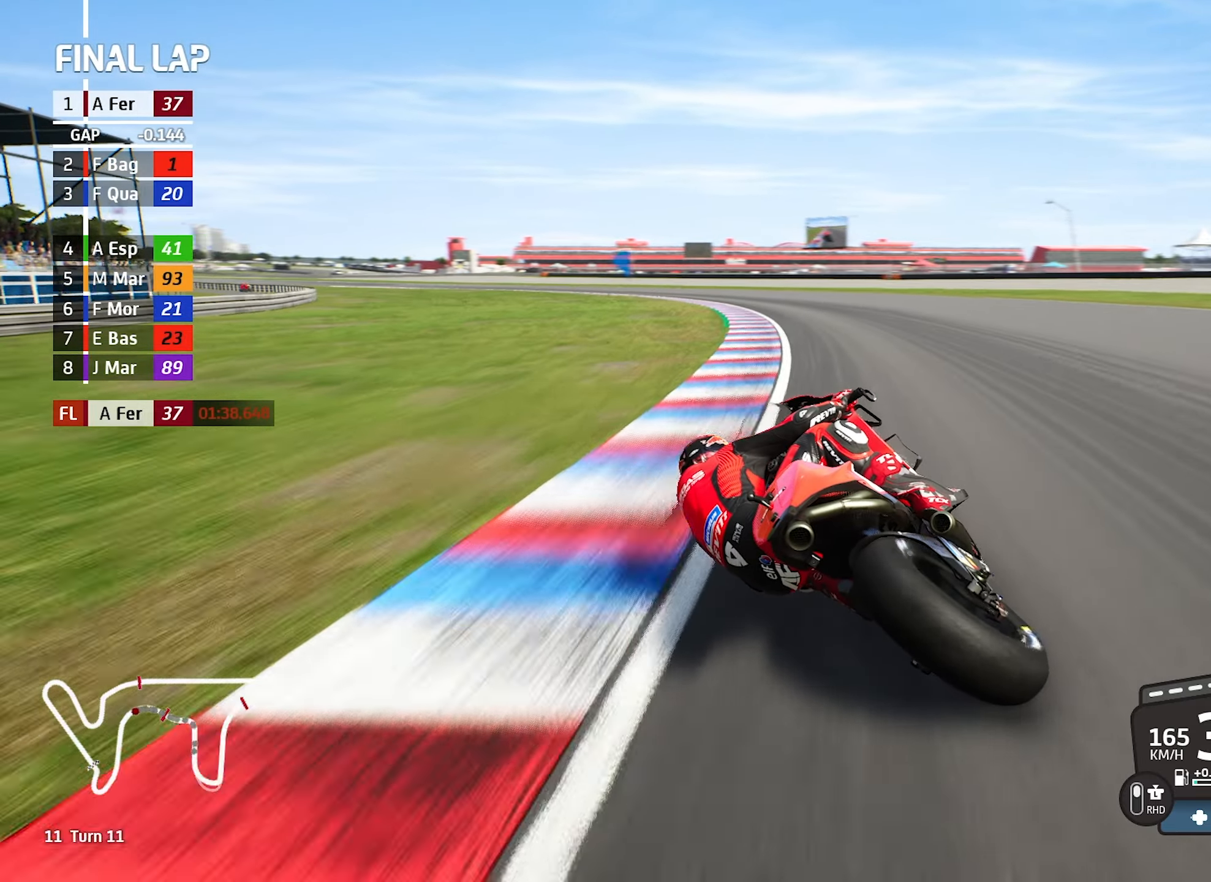
{"buttons": [], "left_stick": "center", "events": [[483, "left_stick", "center"]]}
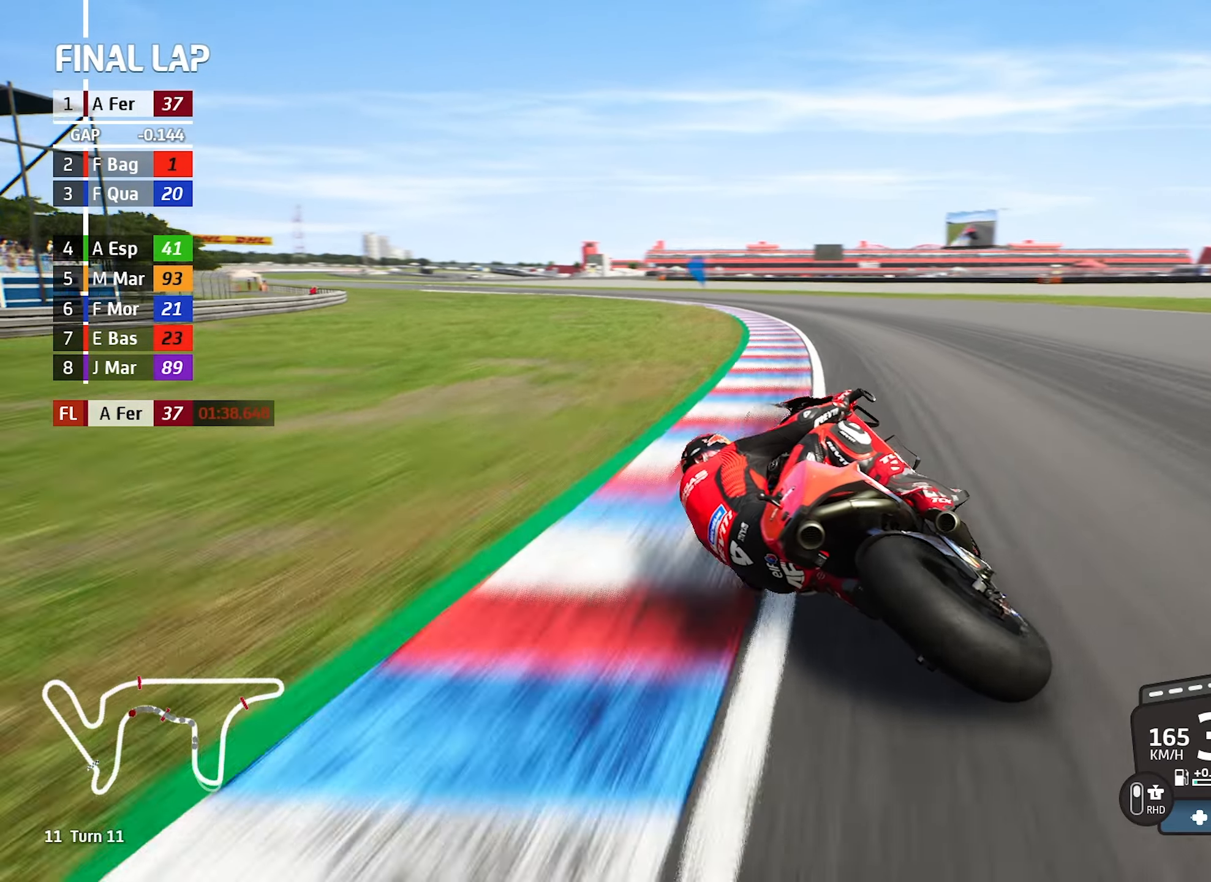
{"buttons": [], "left_stick": "left", "events": [[33, "left_stick", "left"]]}
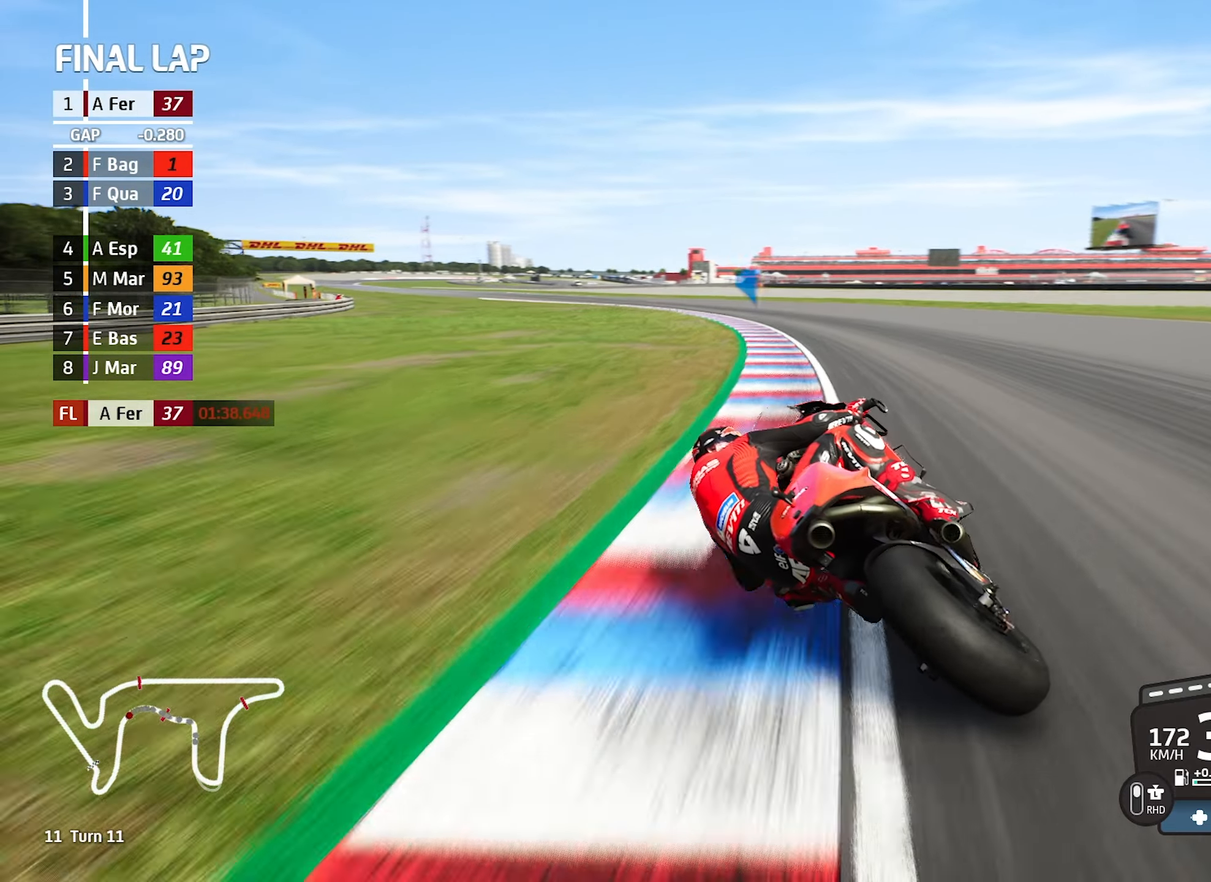
{"buttons": [], "left_stick": "left", "events": []}
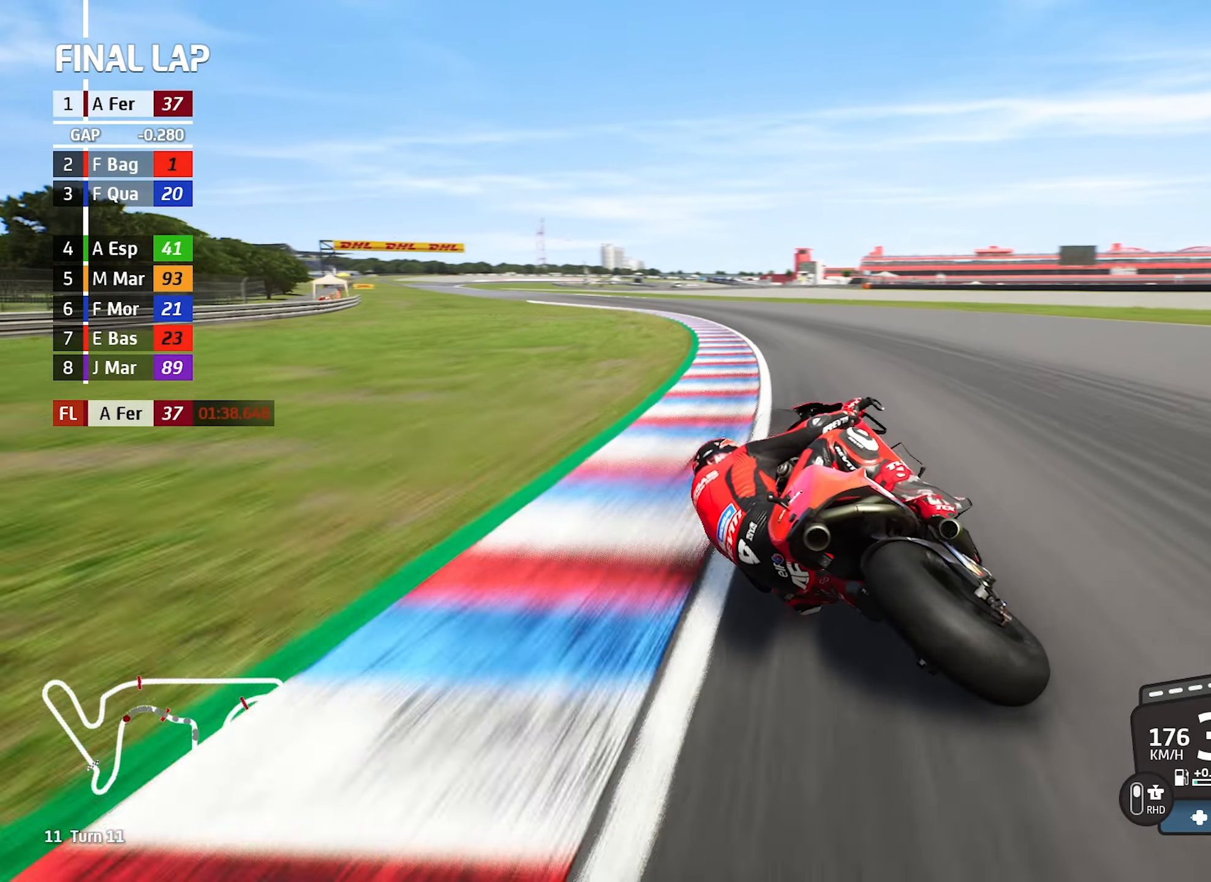
{"buttons": [], "left_stick": "left", "events": []}
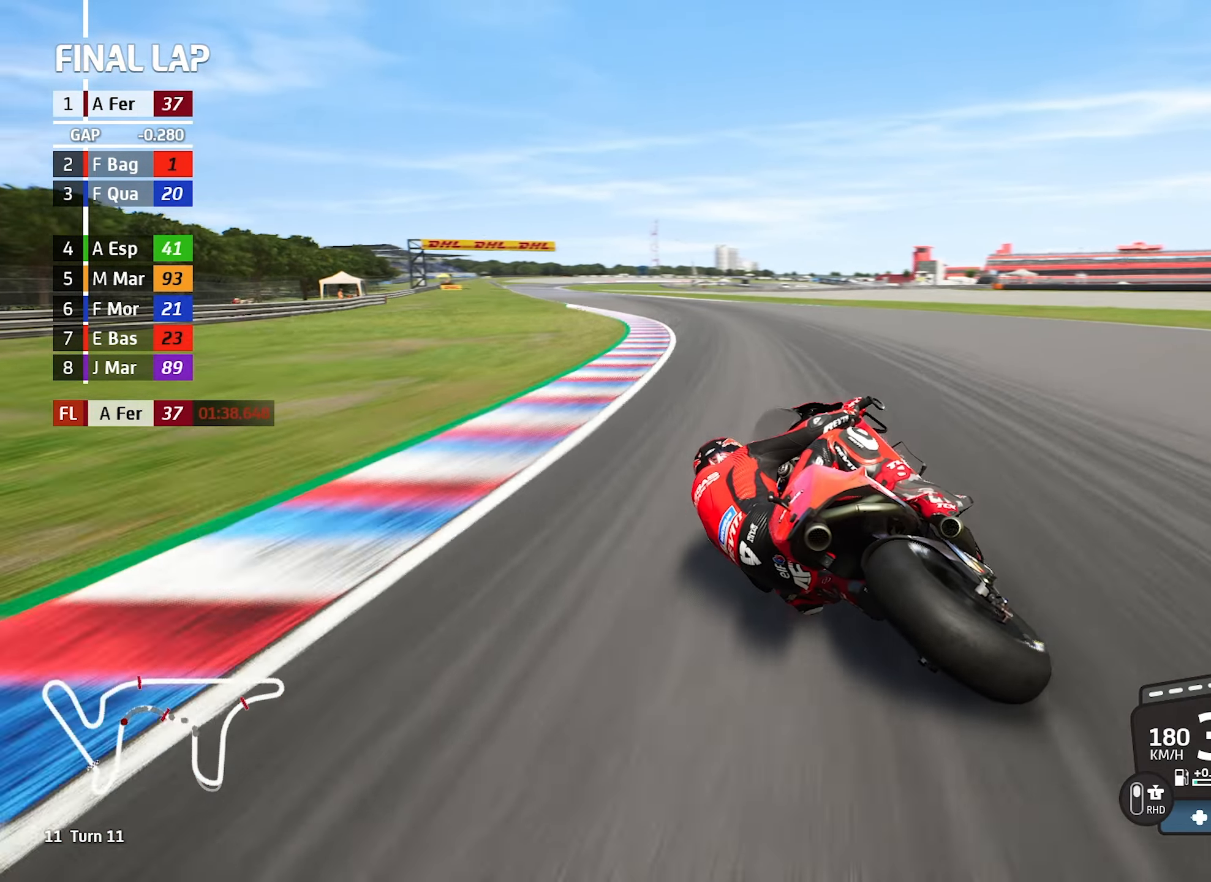
{"buttons": [], "left_stick": "left", "events": []}
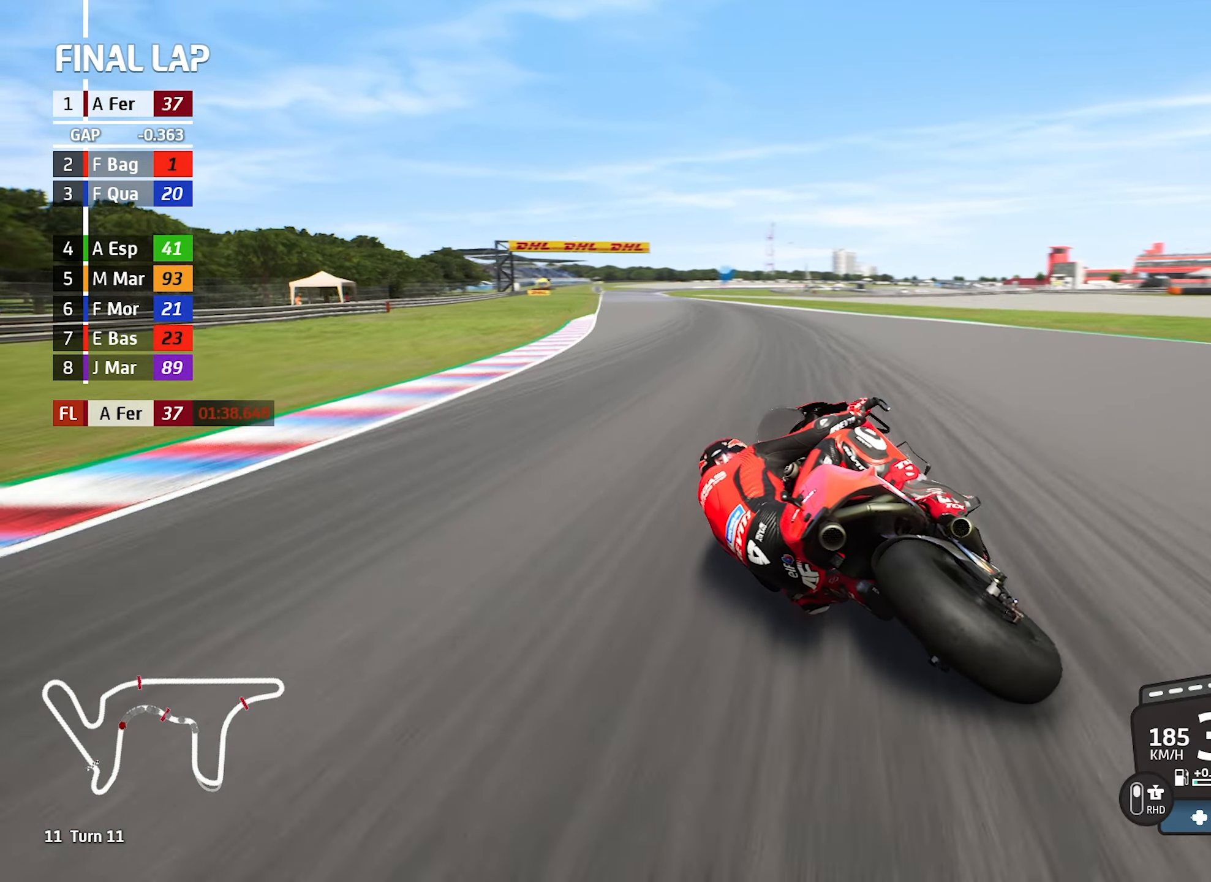
{"buttons": [], "left_stick": "left", "events": []}